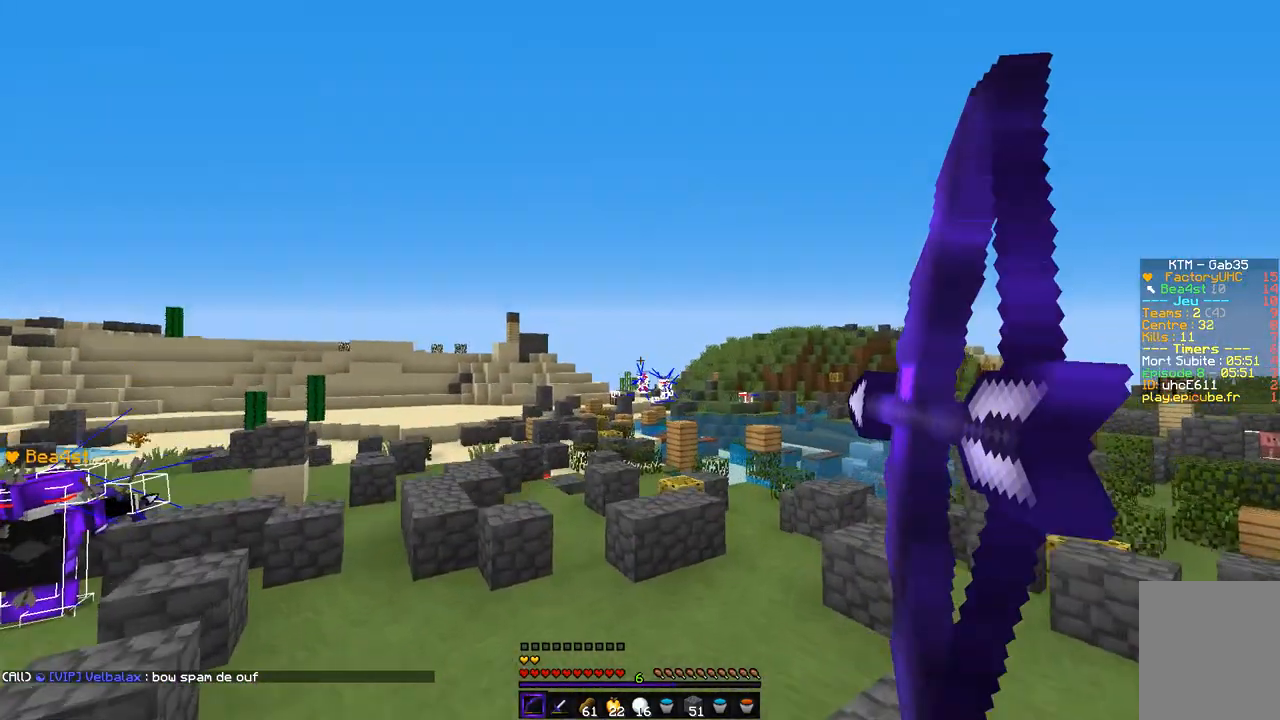
Gameplay with keyboard and mouse; each line is a JSON object with the keys and mouse buttons held at the frame after it. "events" lists presses ("down") and releases ("up") of "d", "q", "s", "z", "mouse_left" and "mouse_right" between this image and that frame as [ms after this image, input, new state], when the widget could be followed in between. "mouse_left", "mouse_right" = the "left", "right" buttons of the "mouse" list. No other keys are recorded. Fast repeated clicks can show as one long hold. Mouse movement is not recorded.
{"keys": ["q", "z"], "mouse": ["left", "right"], "events": []}
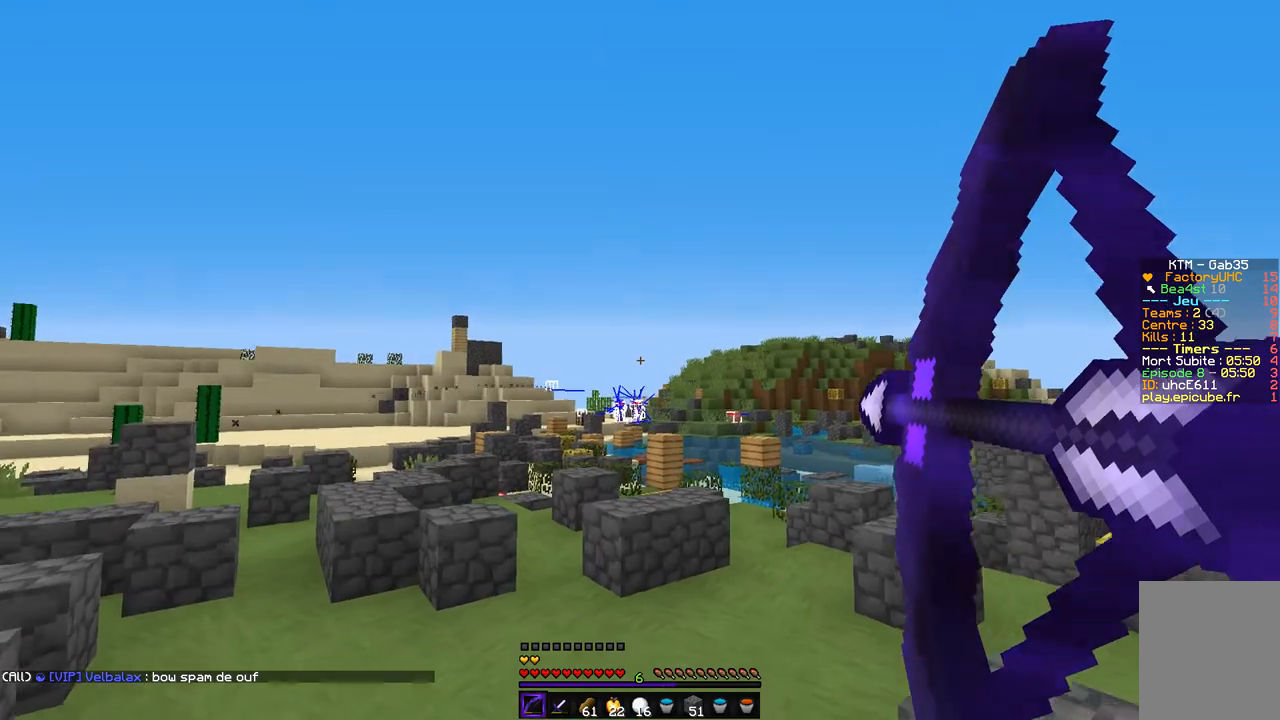
{"keys": ["d", "z"], "mouse": [], "events": [[101, "mouse_left", "up"], [152, "d", "down"], [169, "mouse_right", "up"], [169, "q", "up"]]}
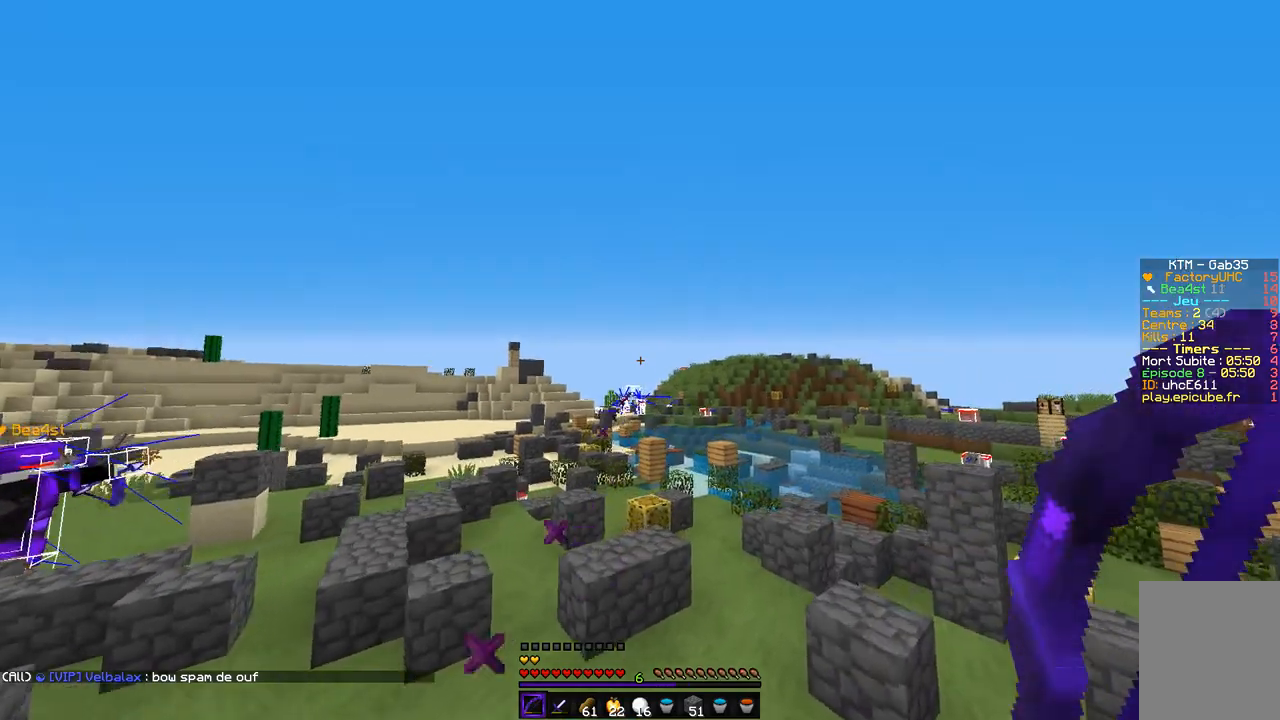
{"keys": ["d", "z"], "mouse": ["left", "right"], "events": [[118, "mouse_right", "down"], [135, "mouse_left", "down"]]}
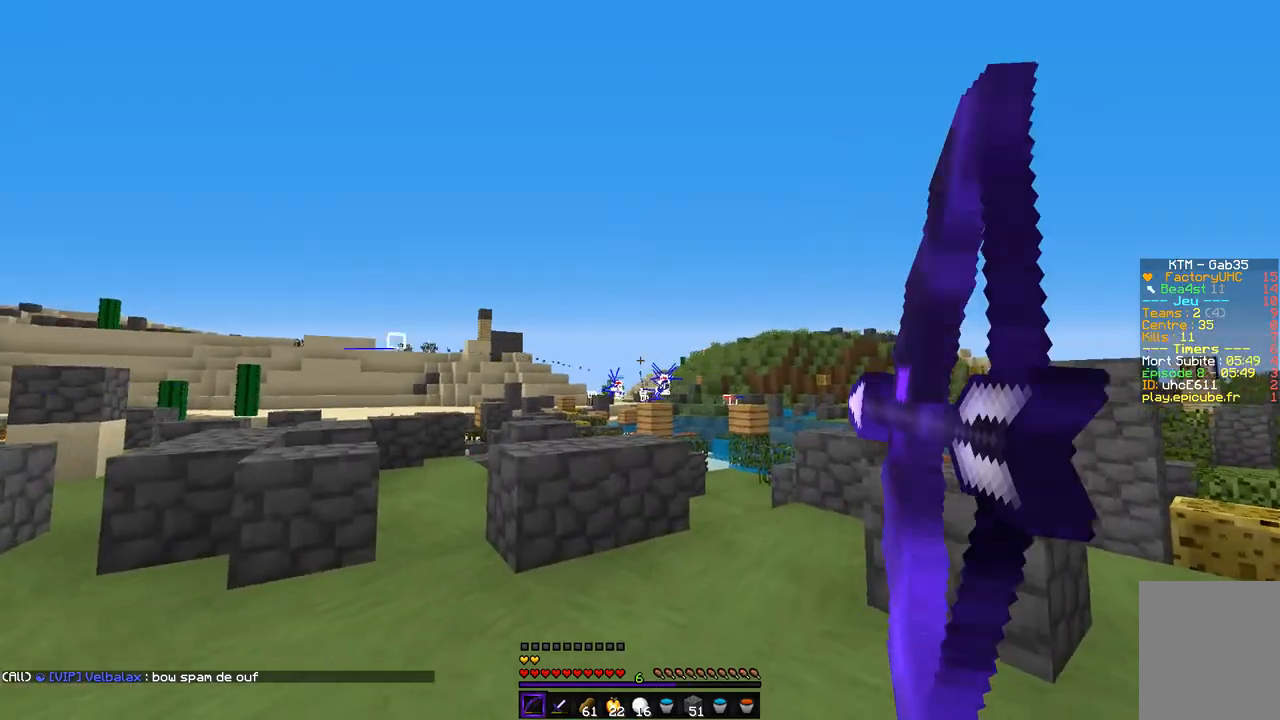
{"keys": ["q", "z"], "mouse": ["left", "right"], "events": [[84, "q", "down"], [118, "d", "up"]]}
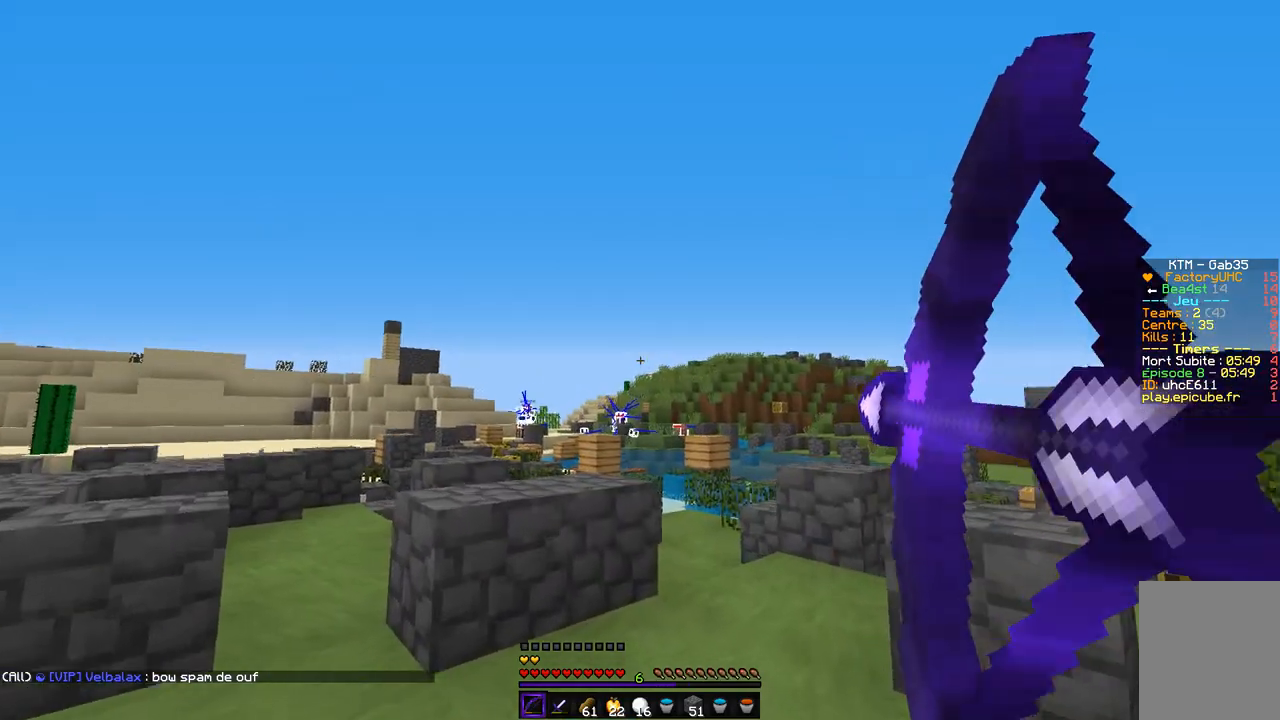
{"keys": ["d", "z"], "mouse": ["left", "right"], "events": [[84, "d", "down"], [84, "mouse_left", "up"], [118, "mouse_right", "up"], [118, "q", "up"], [405, "mouse_right", "down"], [439, "mouse_left", "down"]]}
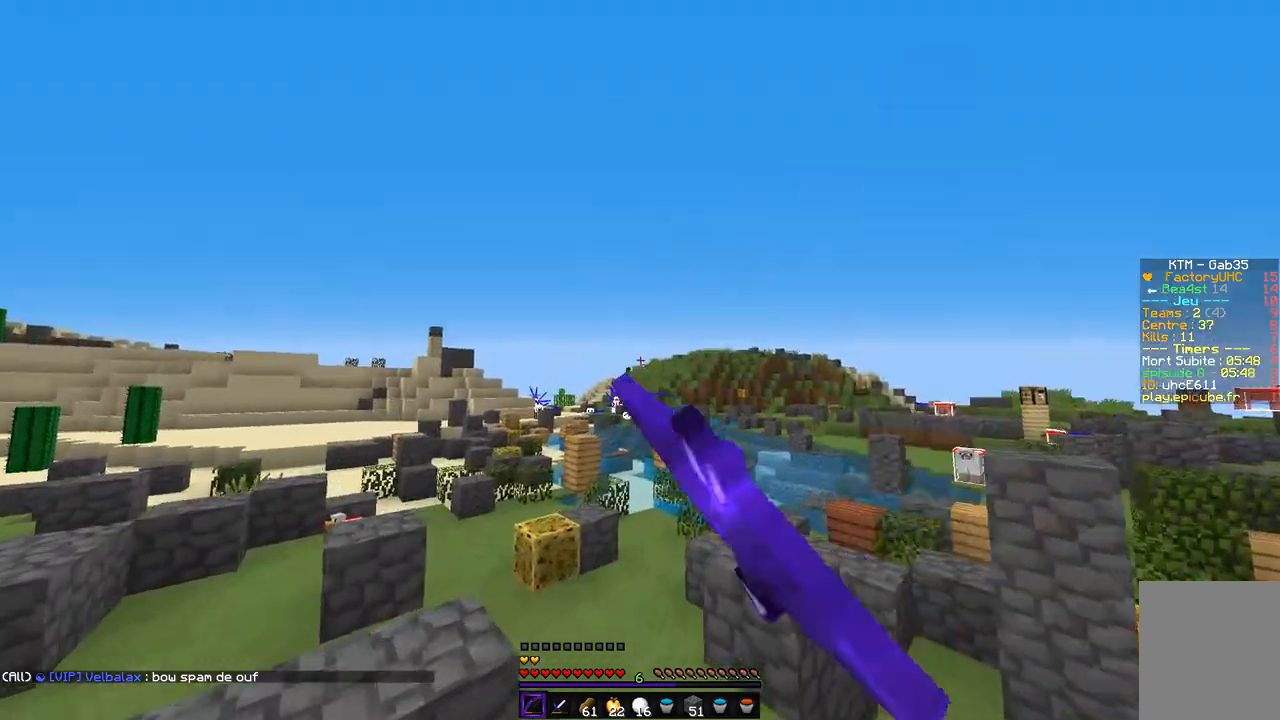
{"keys": ["q"], "mouse": ["left", "right"], "events": [[33, "d", "up"], [33, "q", "down"], [304, "z", "up"]]}
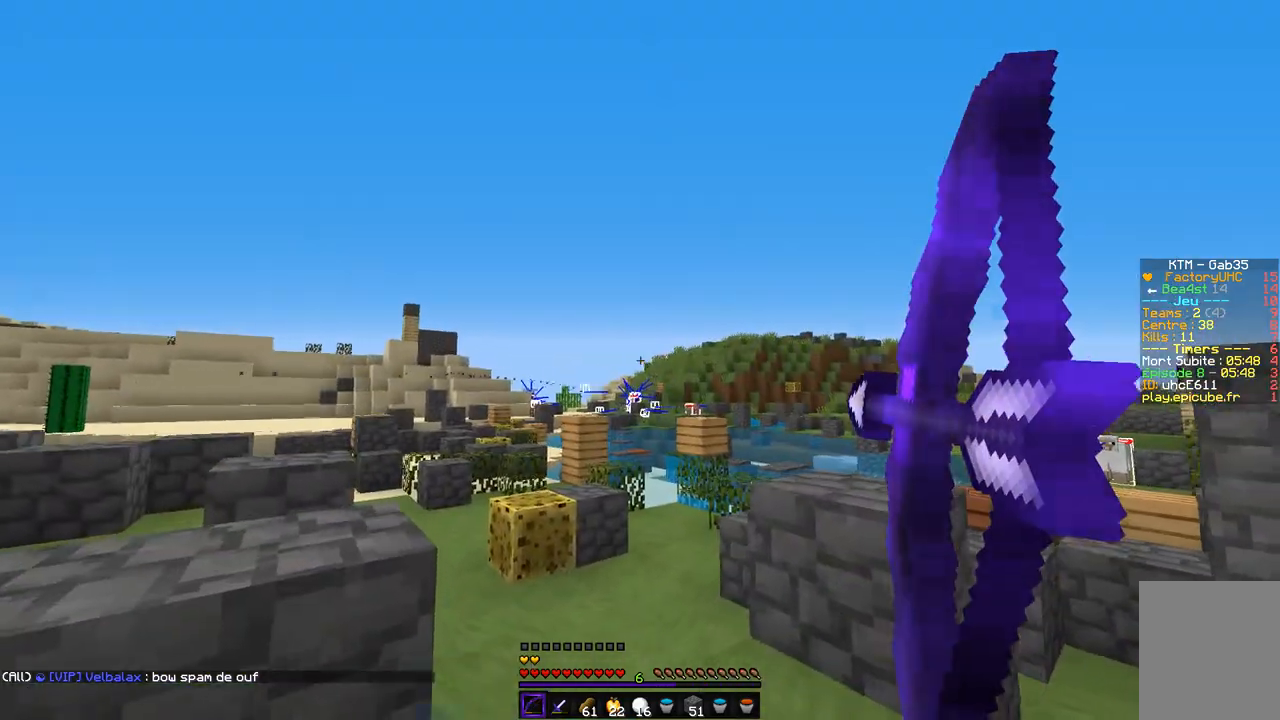
{"keys": ["q"], "mouse": ["left", "right"], "events": []}
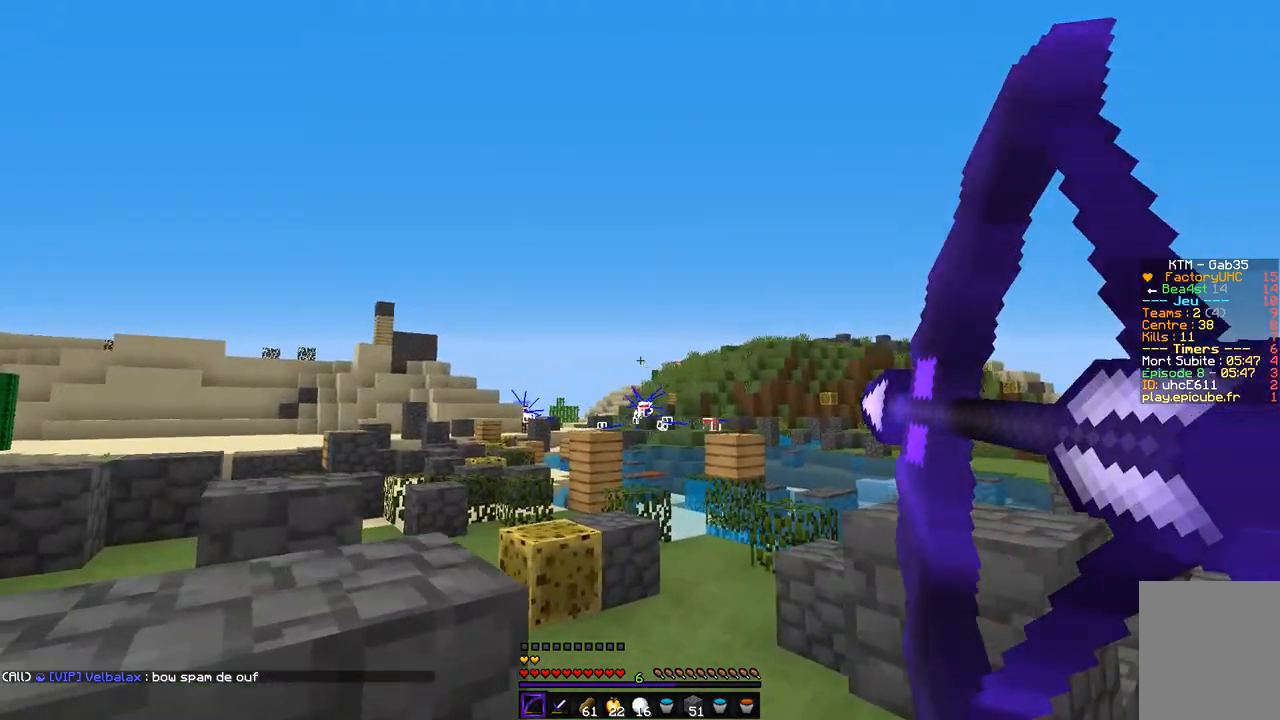
{"keys": ["d", "z"], "mouse": ["left", "right"], "events": [[51, "mouse_left", "up"], [51, "z", "down"], [85, "mouse_right", "up"], [220, "q", "up"], [237, "mouse_right", "down"], [271, "mouse_left", "down"], [321, "d", "down"]]}
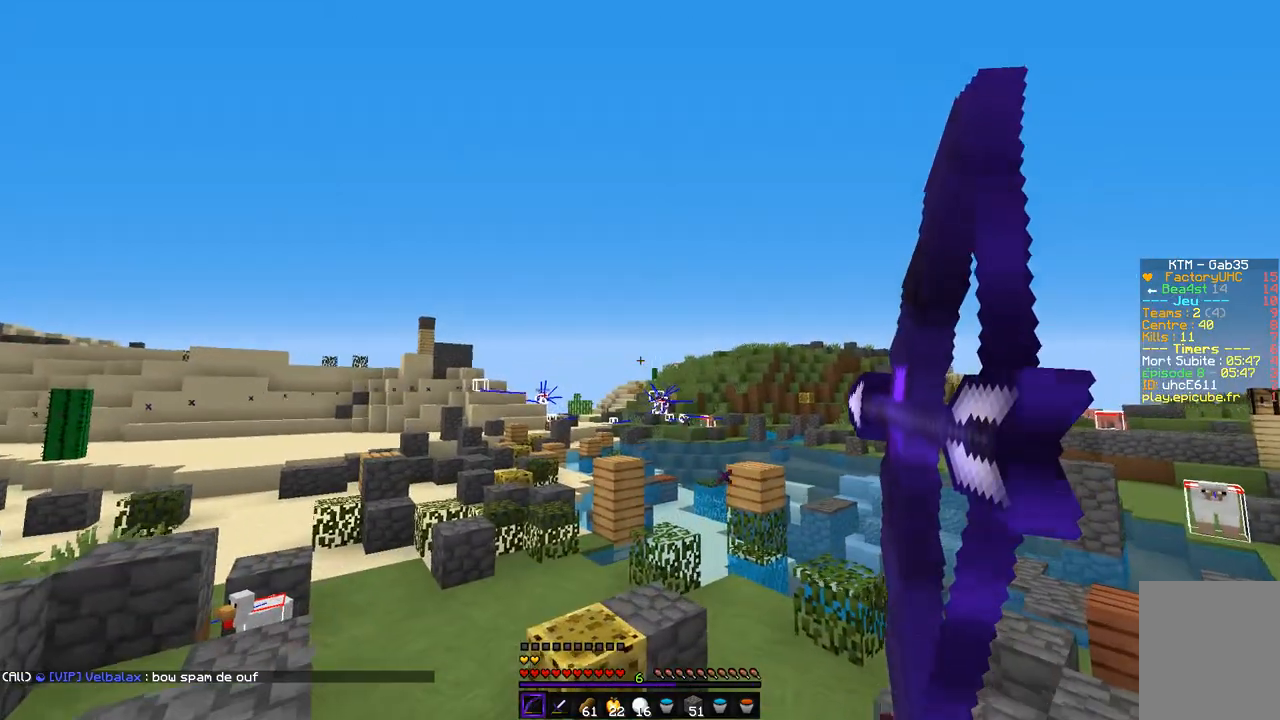
{"keys": ["d", "z"], "mouse": ["left", "right"], "events": [[102, "q", "down"], [237, "q", "up"]]}
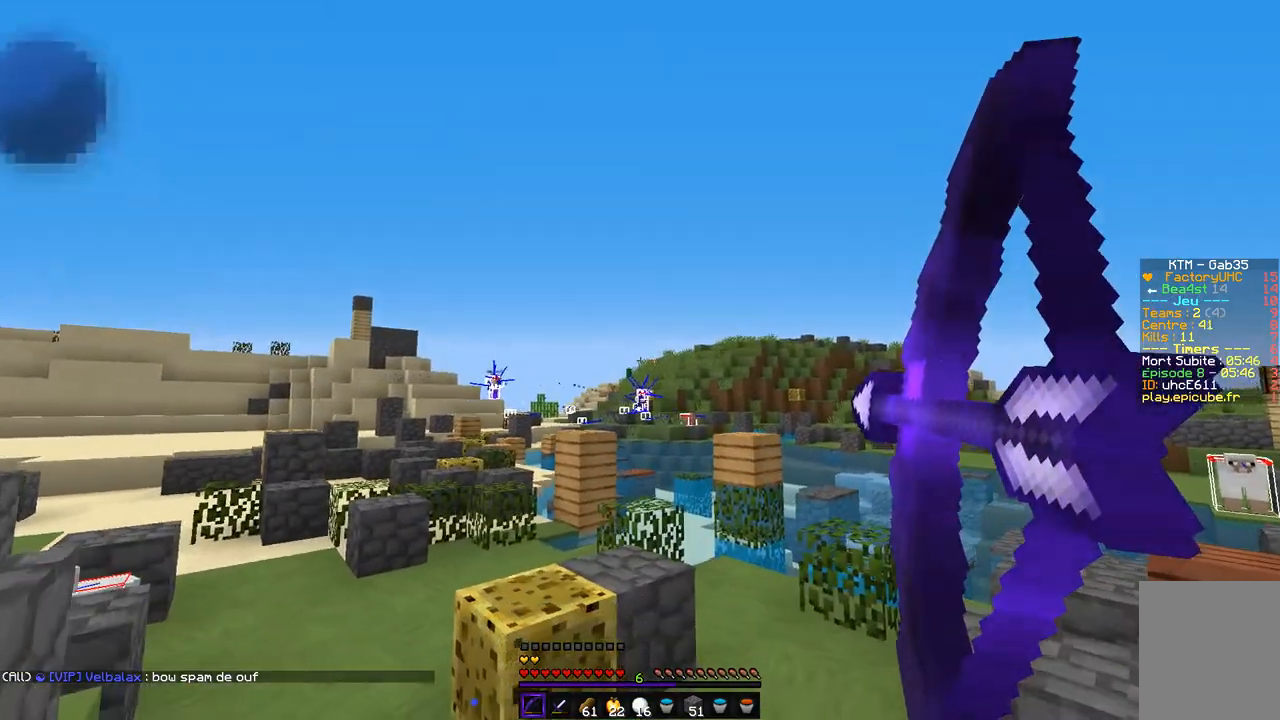
{"keys": ["d"], "mouse": [], "events": [[152, "z", "up"], [321, "q", "down"], [406, "mouse_left", "up"], [423, "mouse_right", "up"], [456, "q", "up"]]}
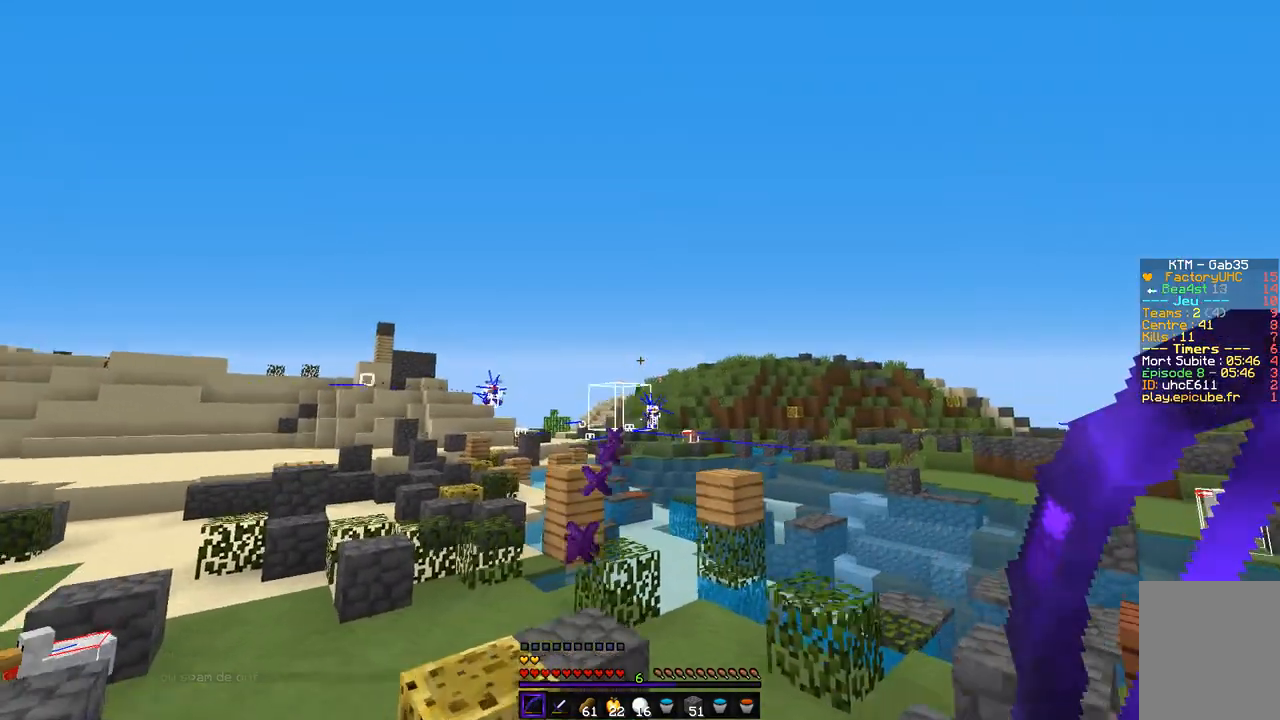
{"keys": ["d", "q", "z"], "mouse": ["left", "right"], "events": [[152, "mouse_right", "down"], [169, "mouse_left", "down"], [237, "z", "down"], [490, "q", "down"]]}
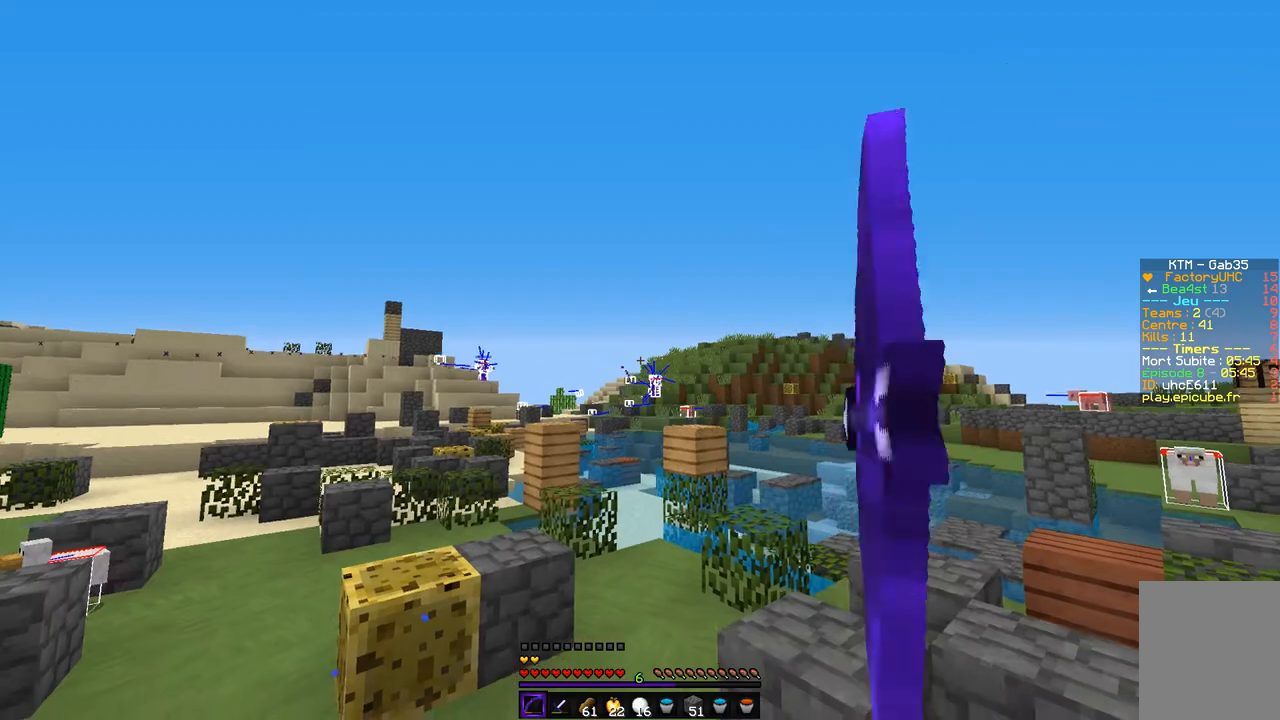
{"keys": ["q"], "mouse": ["left", "right"], "events": [[34, "d", "up"], [101, "z", "up"]]}
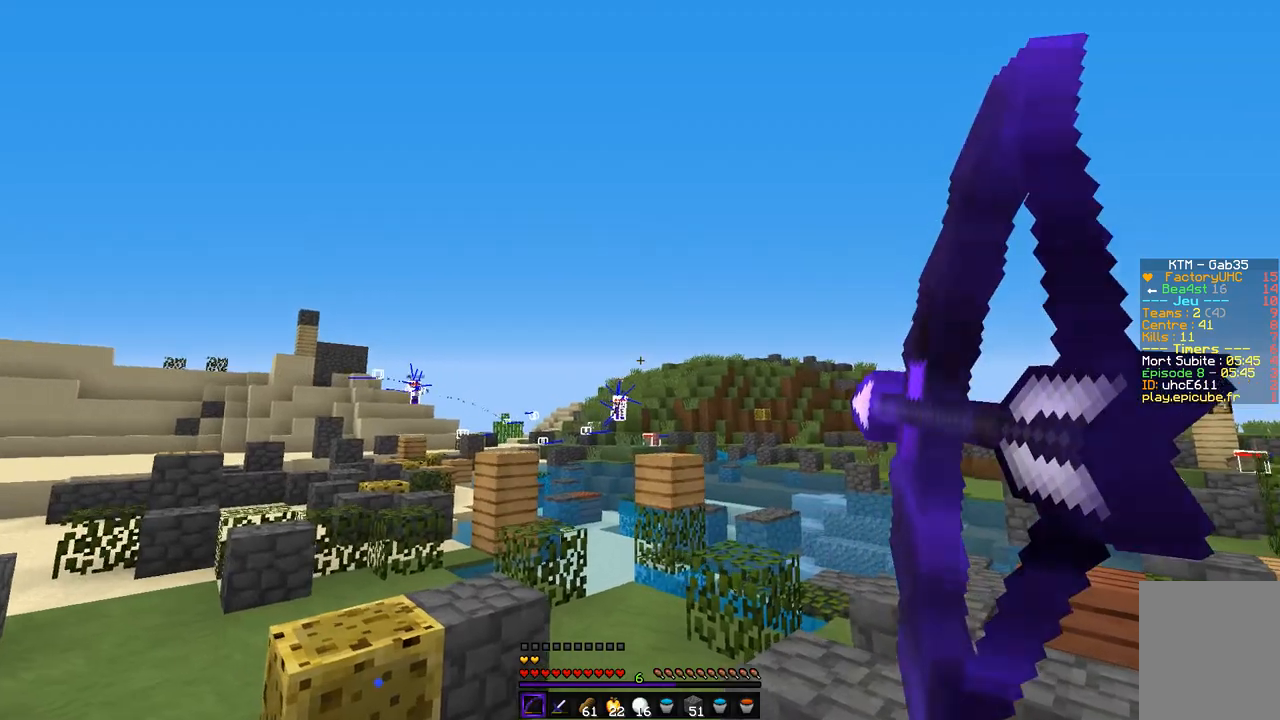
{"keys": ["q", "z"], "mouse": ["left", "right"], "events": [[186, "mouse_left", "up"], [236, "mouse_right", "up"], [389, "z", "down"], [456, "mouse_right", "down"], [490, "mouse_left", "down"]]}
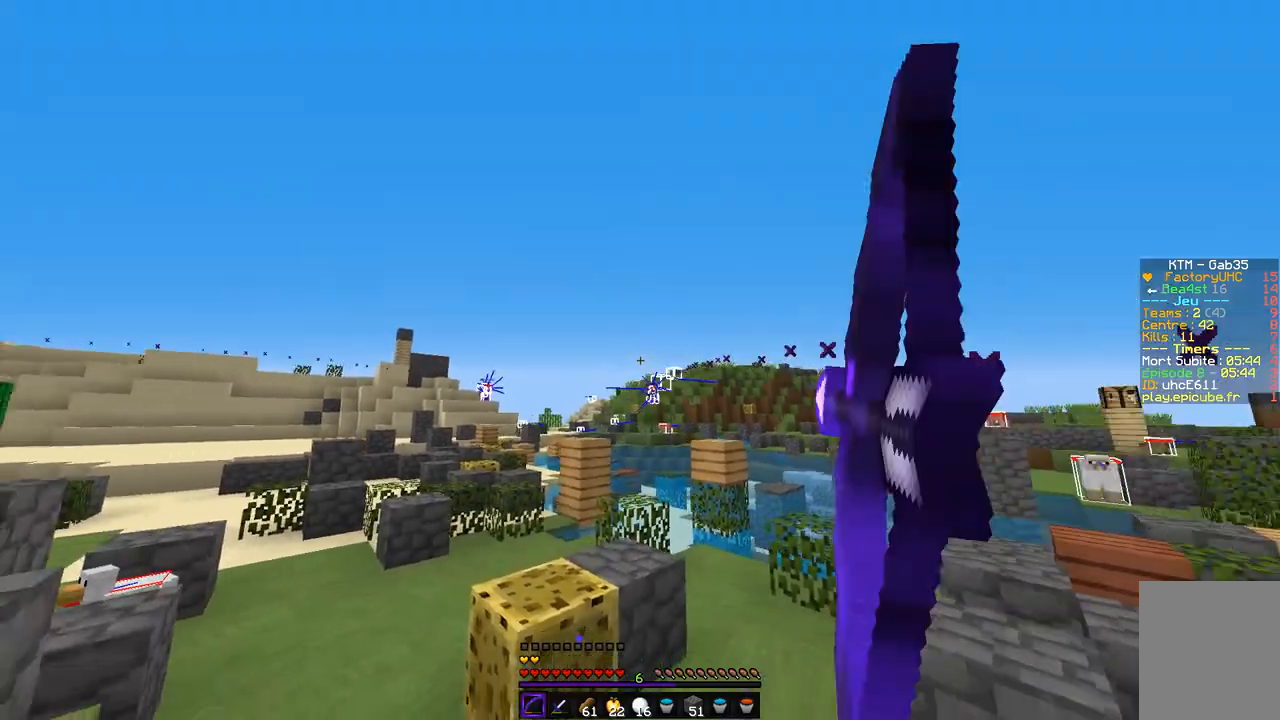
{"keys": ["q", "z"], "mouse": ["left", "right"], "events": []}
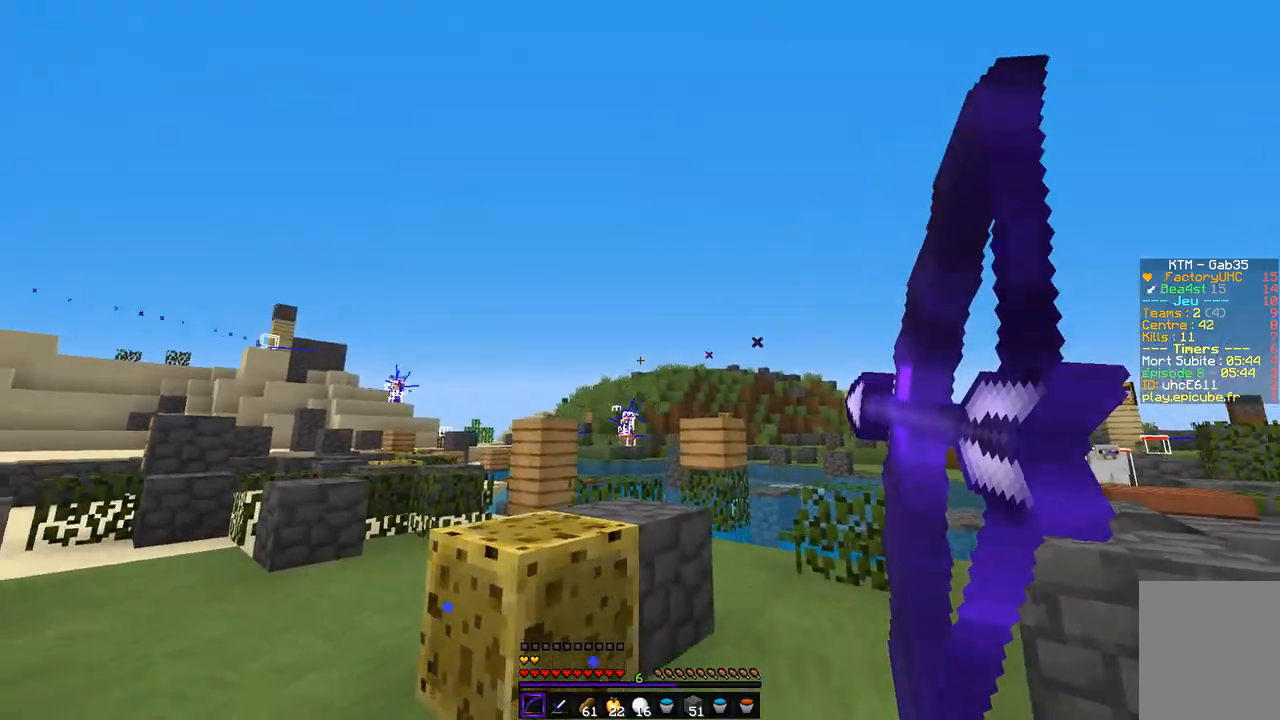
{"keys": ["q", "z"], "mouse": [], "events": [[439, "mouse_left", "up"], [473, "mouse_right", "up"]]}
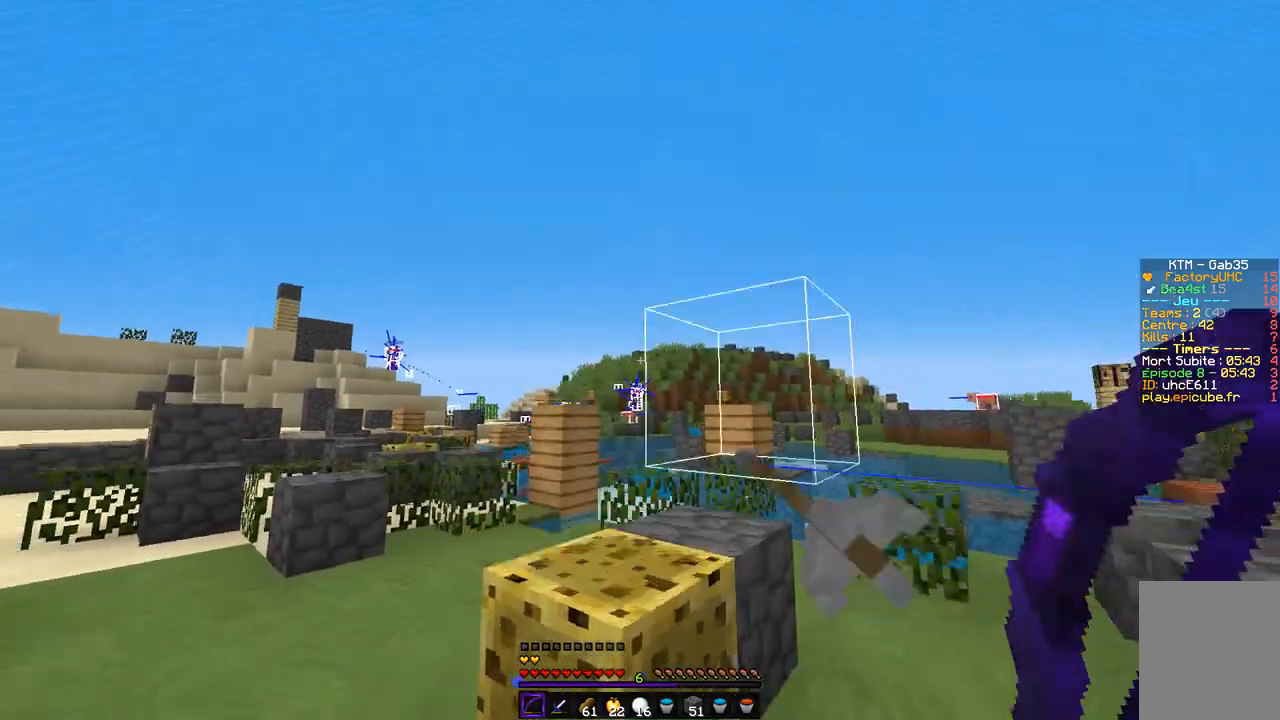
{"keys": ["q", "z"], "mouse": ["left", "right"], "events": [[185, "mouse_right", "down"], [219, "mouse_left", "down"]]}
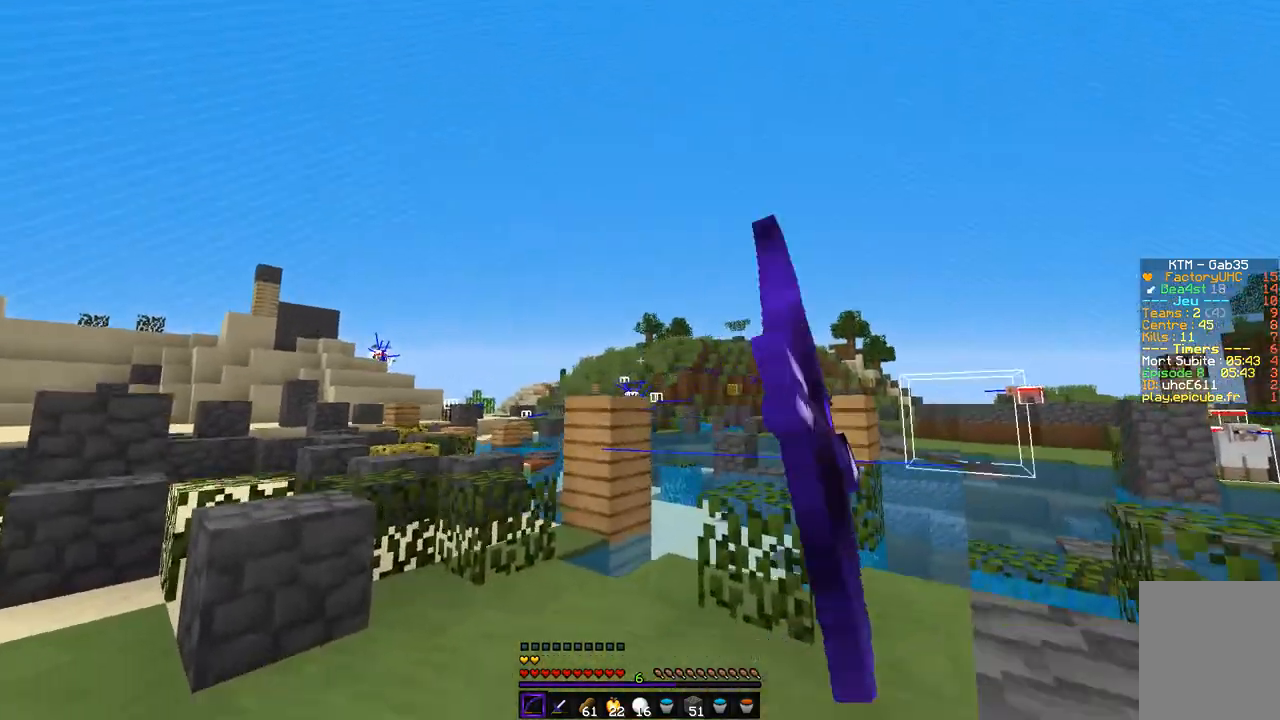
{"keys": ["d", "z"], "mouse": ["left", "right"], "events": [[423, "d", "down"], [473, "q", "up"]]}
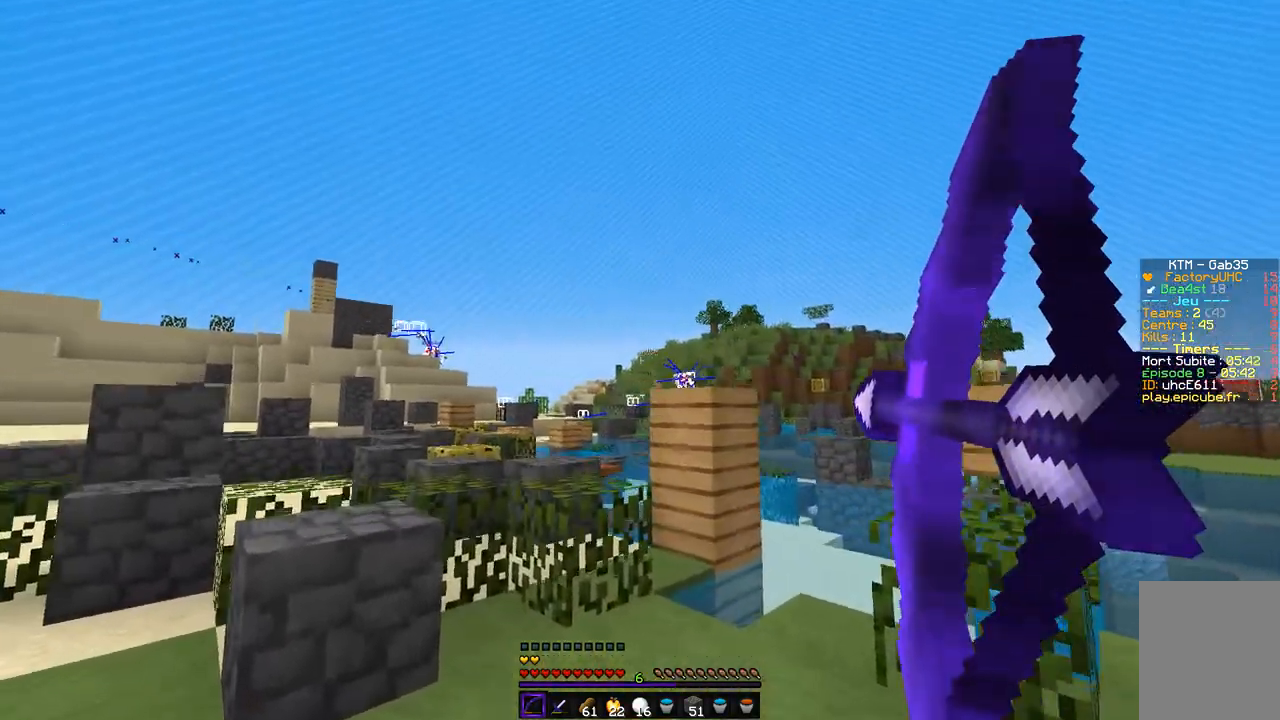
{"keys": ["d", "z"], "mouse": [], "events": [[389, "mouse_left", "up"], [406, "mouse_right", "up"]]}
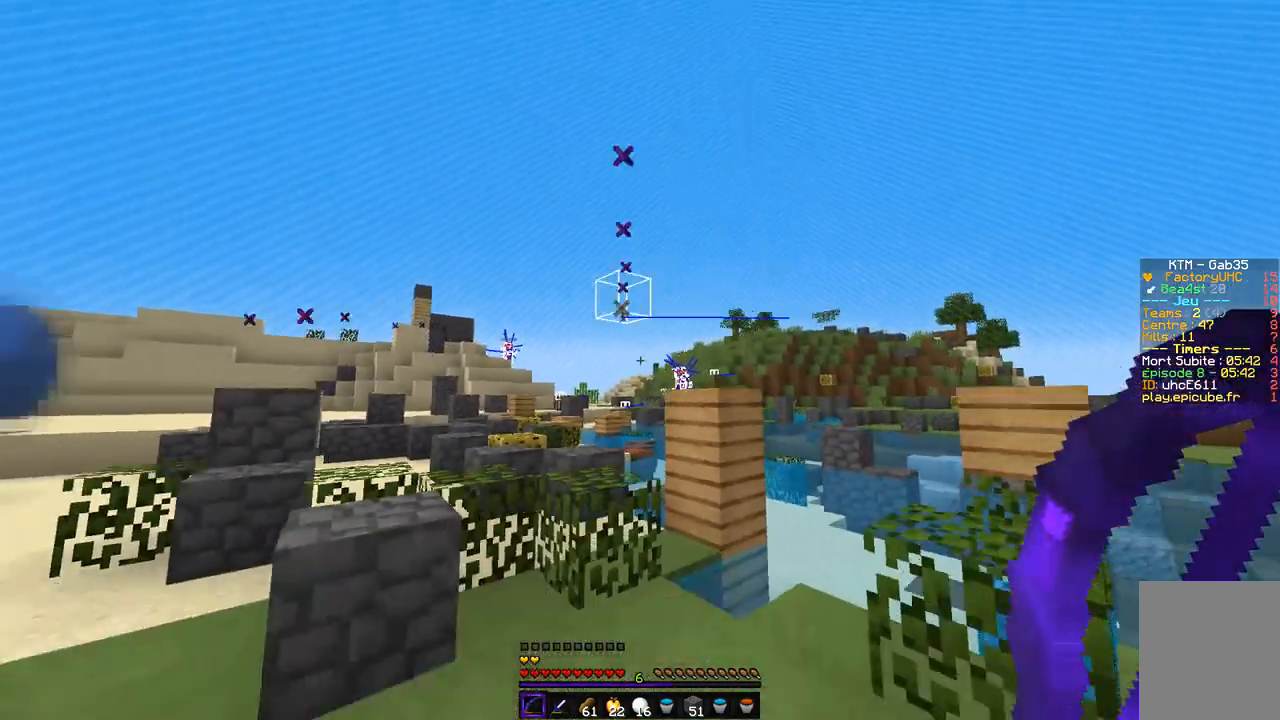
{"keys": ["d"], "mouse": ["left", "right"], "events": [[85, "mouse_right", "down"], [102, "mouse_left", "down"], [490, "z", "up"]]}
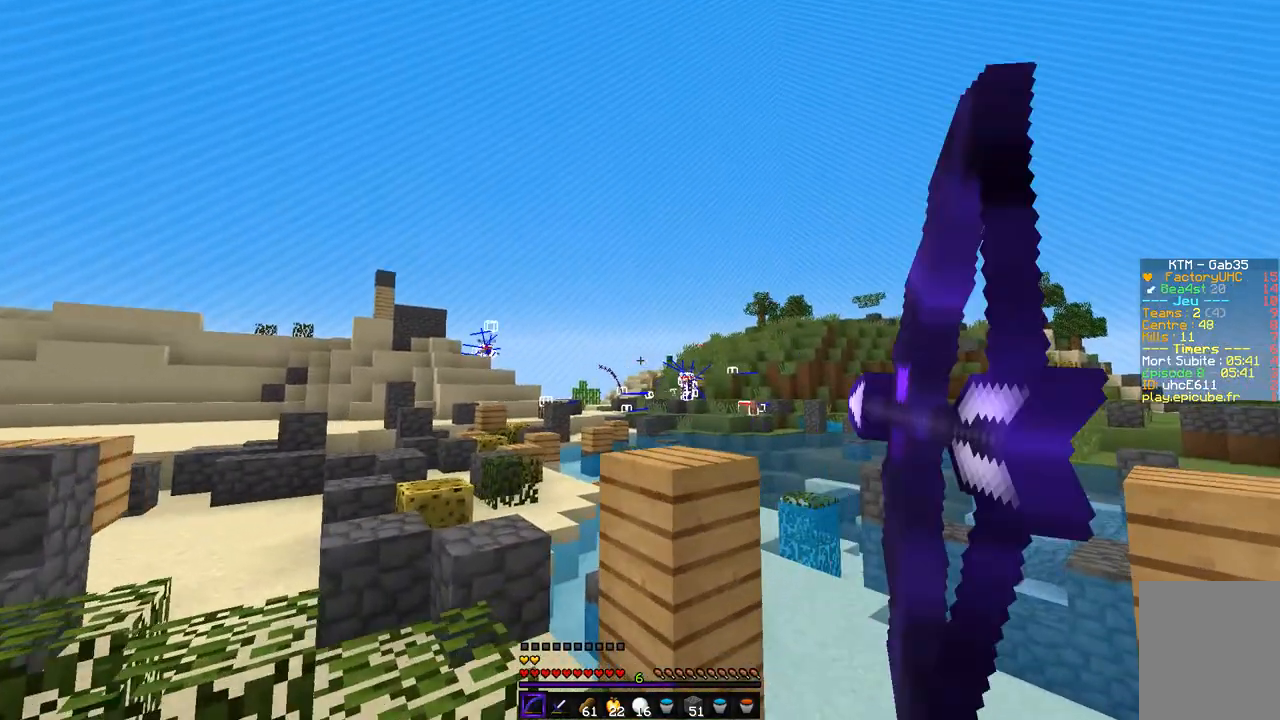
{"keys": ["d"], "mouse": ["left", "right"]}
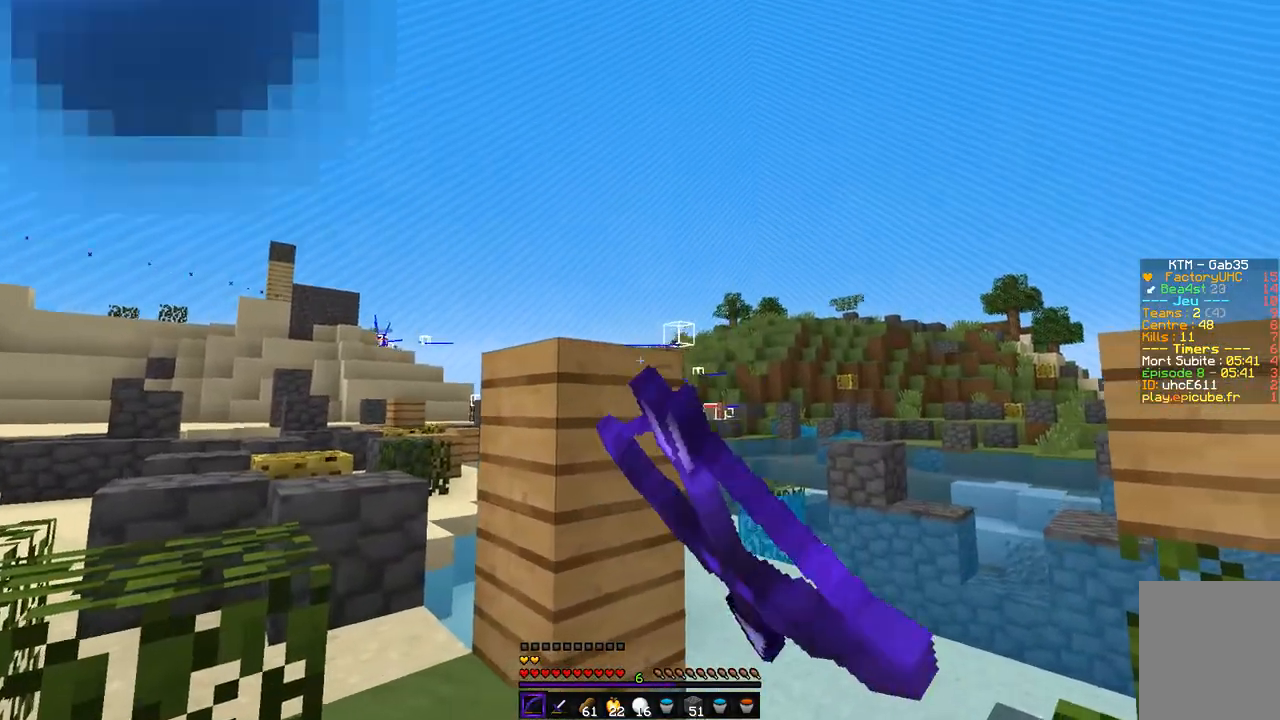
{"keys": ["q"], "mouse": [], "events": [[101, "q", "down"], [135, "d", "up"], [372, "mouse_left", "up"], [389, "mouse_right", "up"]]}
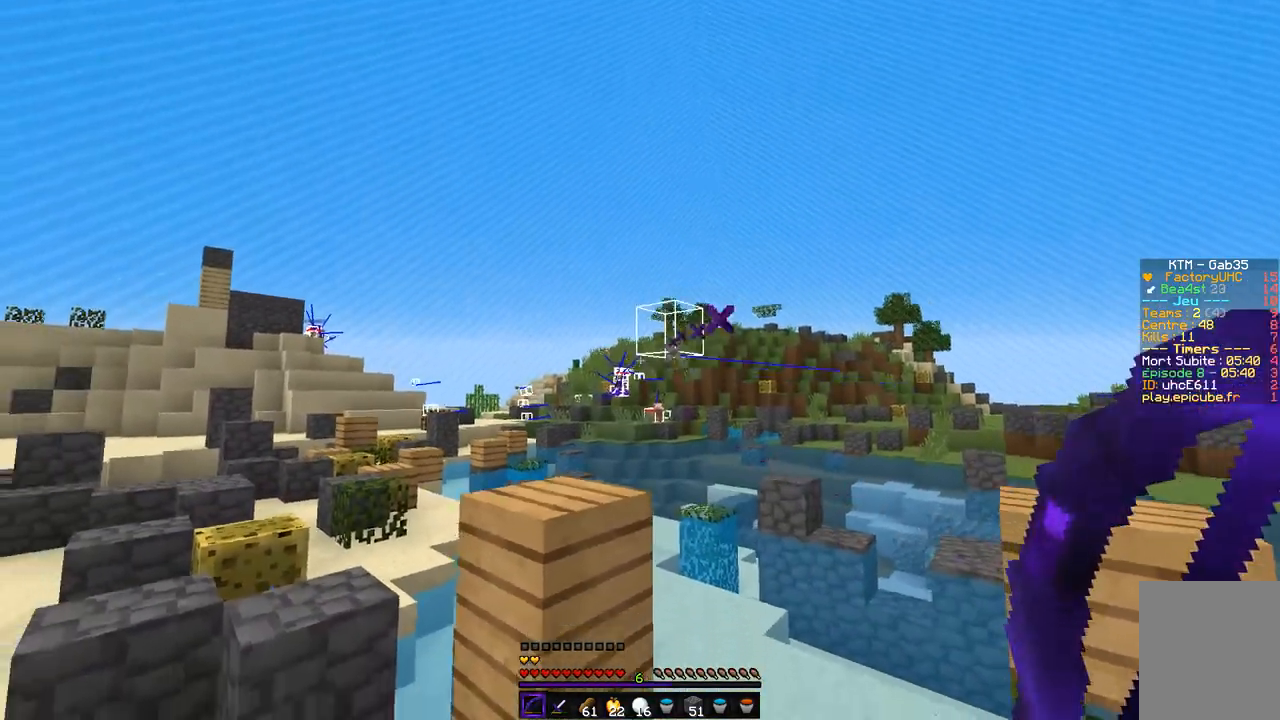
{"keys": ["q"], "mouse": ["left", "right"], "events": [[152, "z", "down"], [355, "mouse_right", "down"], [389, "mouse_left", "down"], [473, "z", "up"]]}